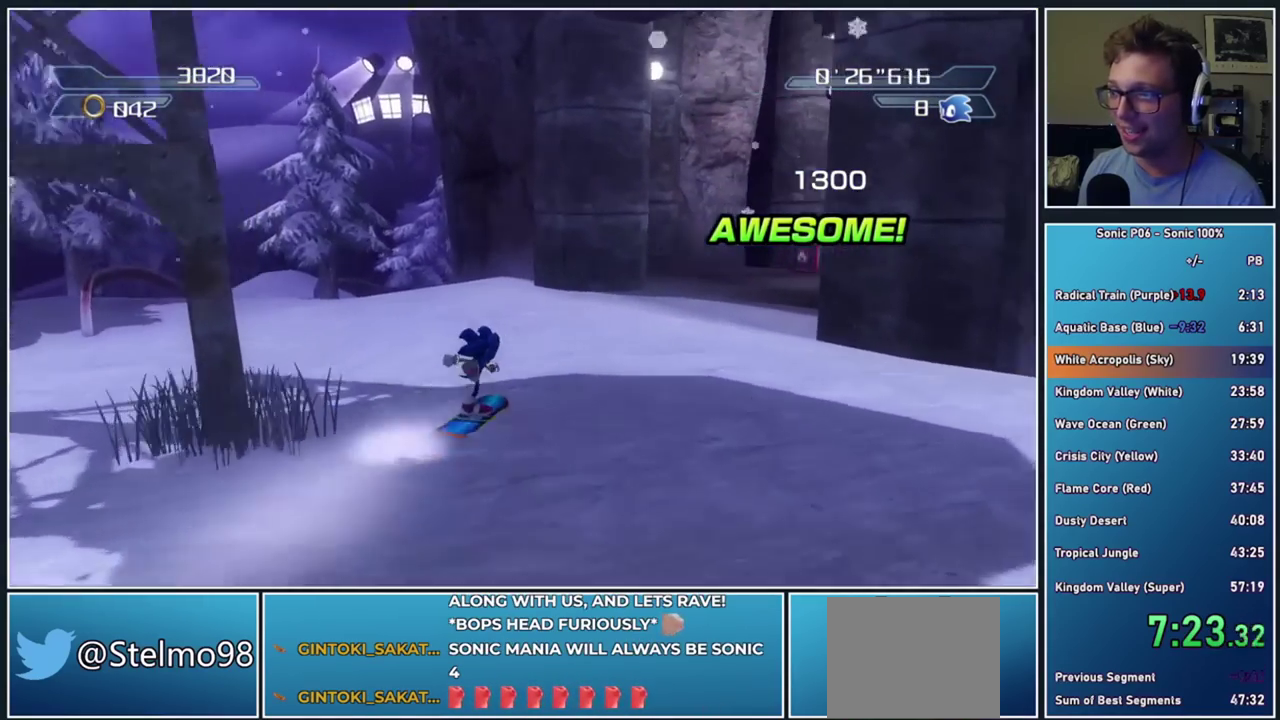
Gameplay with a controller (Xbox layout); each line is a JSON object with the inputs held at the frame after it. "events" lists button and stick changes between this image and that frame as [ms after this image, input, new state], when the widget could be followed in between. This document gives stick clicks only as held states, not as events. Not read: left_stick.
{"buttons": [], "right_stick": "left", "events": [[50, "X", "up"], [250, "right_stick", "left"]]}
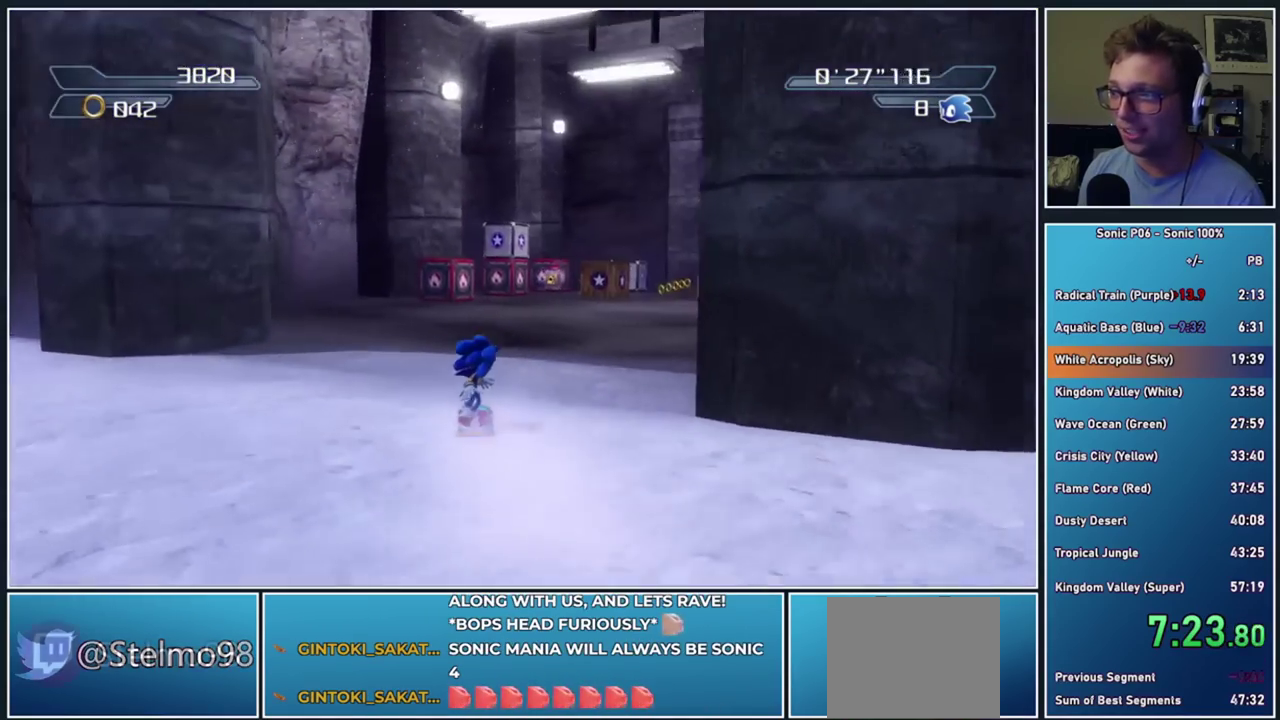
{"buttons": ["X"], "right_stick": "center", "events": [[83, "right_stick", "center"], [150, "X", "down"], [250, "X", "up"], [317, "X", "down"], [433, "X", "up"], [500, "X", "down"]]}
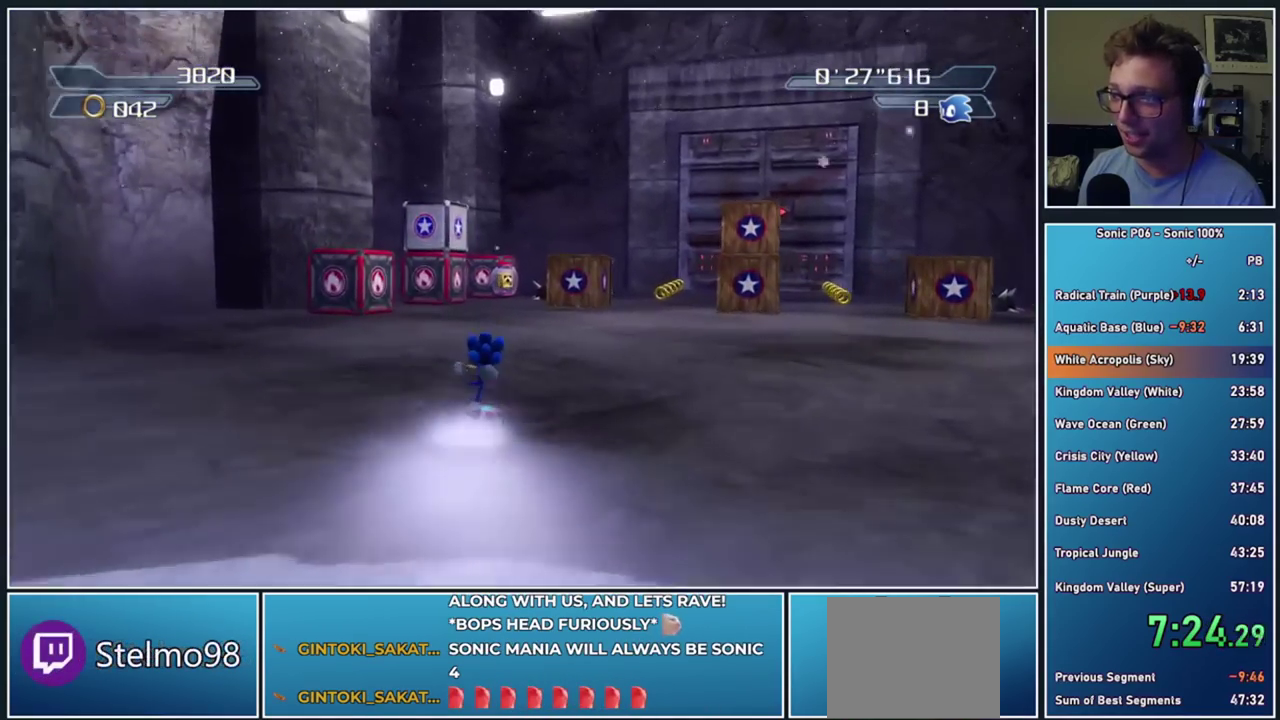
{"buttons": [], "right_stick": "center", "events": [[117, "X", "up"], [167, "X", "down"], [300, "X", "up"], [350, "X", "down"], [483, "X", "up"]]}
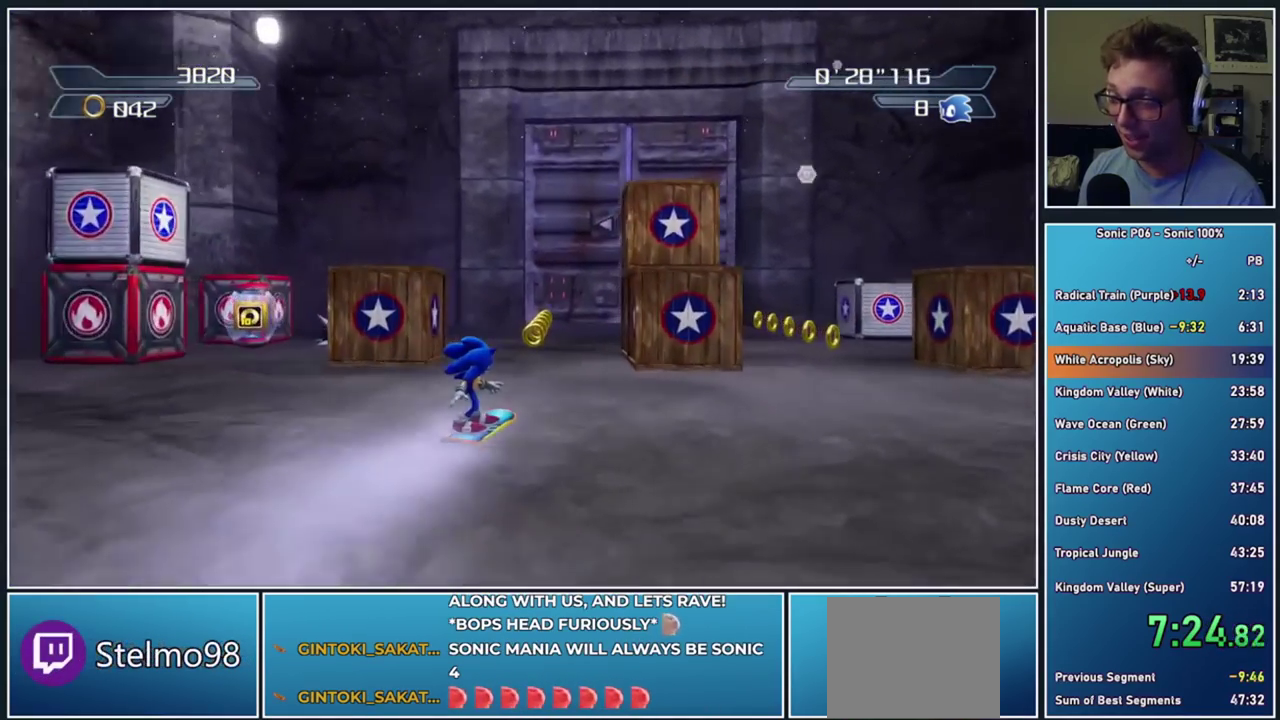
{"buttons": ["X"], "right_stick": "center", "events": [[17, "X", "down"], [117, "X", "up"], [183, "X", "down"], [283, "X", "up"], [350, "X", "down"], [467, "X", "up"], [500, "X", "down"]]}
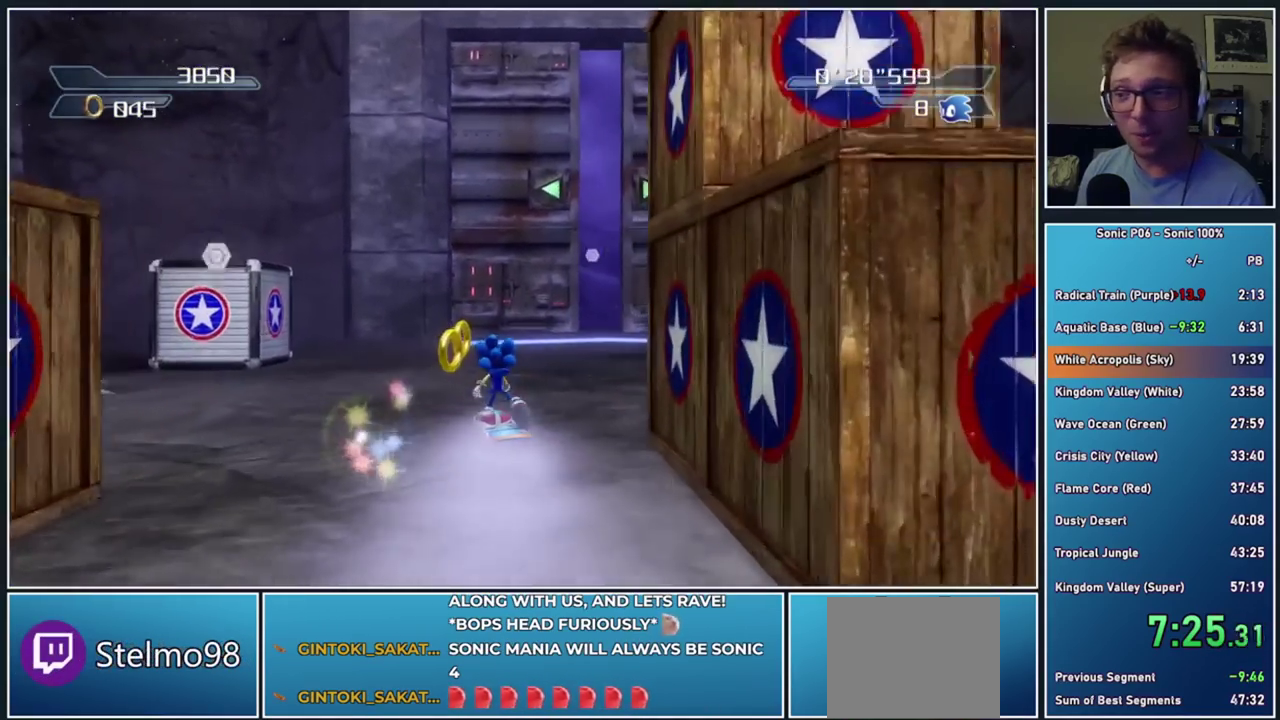
{"buttons": [], "right_stick": "center", "events": [[117, "X", "up"], [183, "X", "down"], [300, "X", "up"]]}
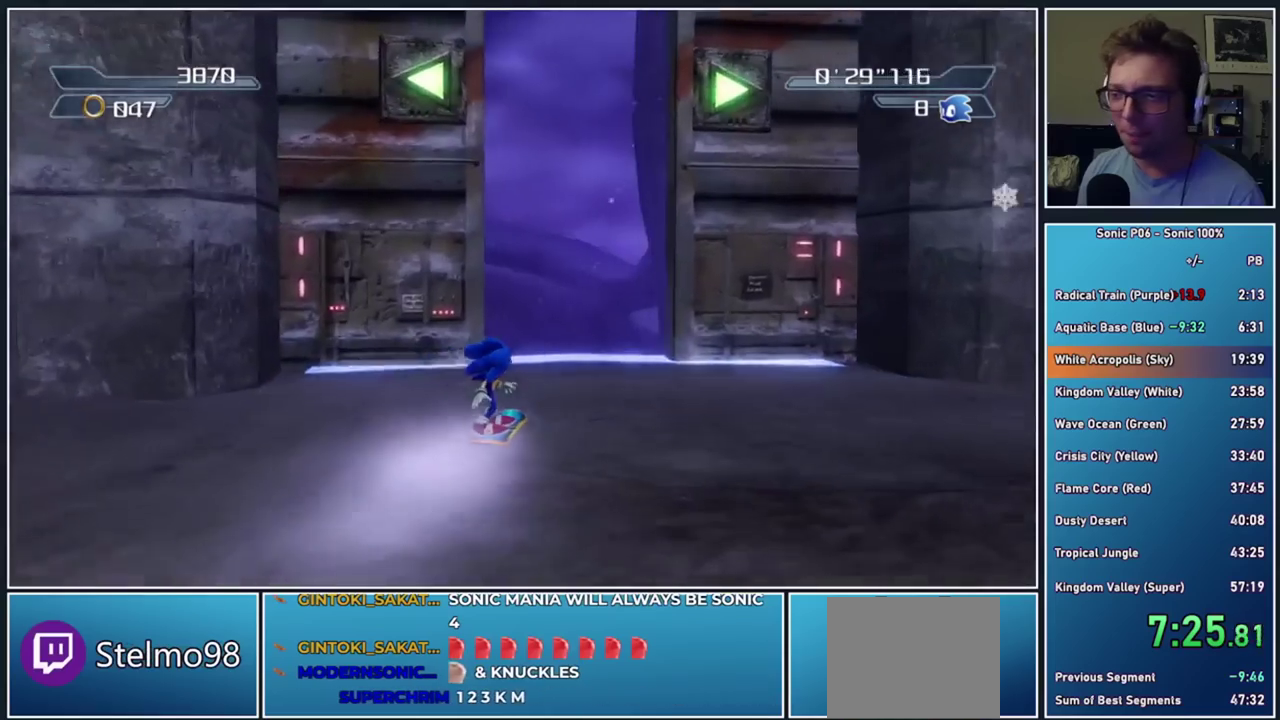
{"buttons": [], "right_stick": "center", "events": [[50, "right_stick", "down-right"], [333, "right_stick", "center"]]}
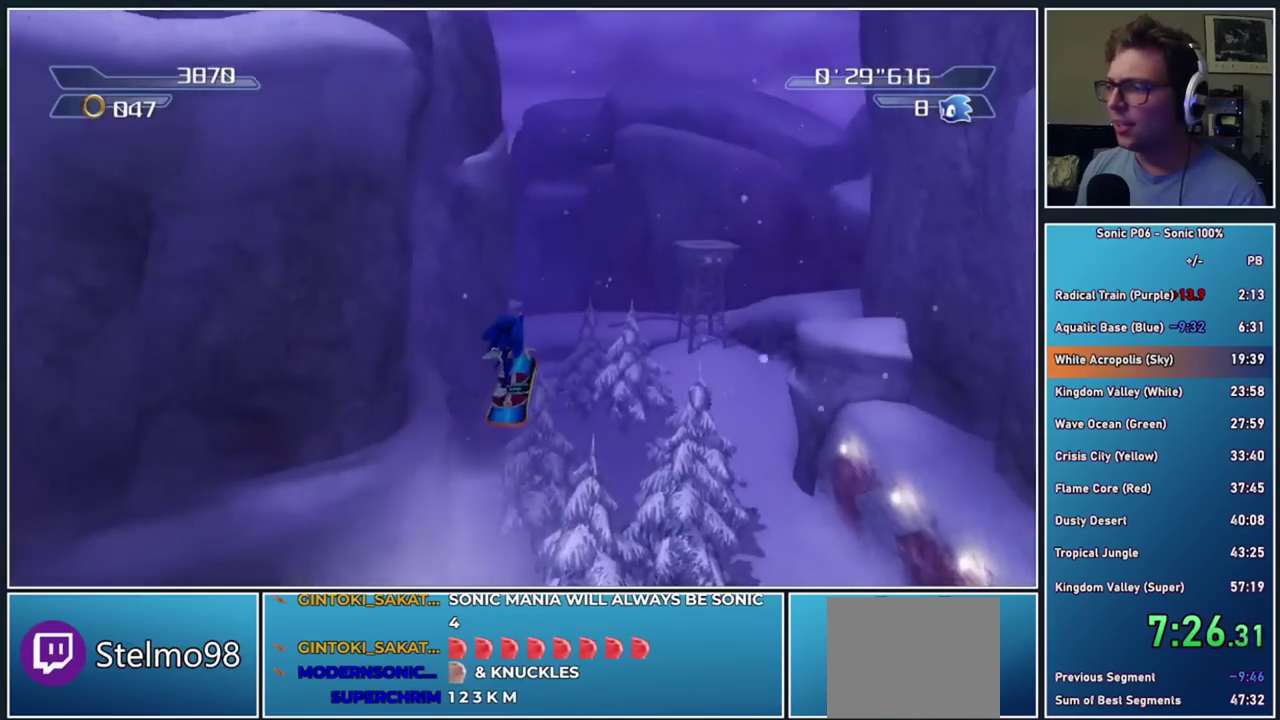
{"buttons": [], "right_stick": "center", "events": [[317, "right_stick", "down-right"], [467, "right_stick", "center"]]}
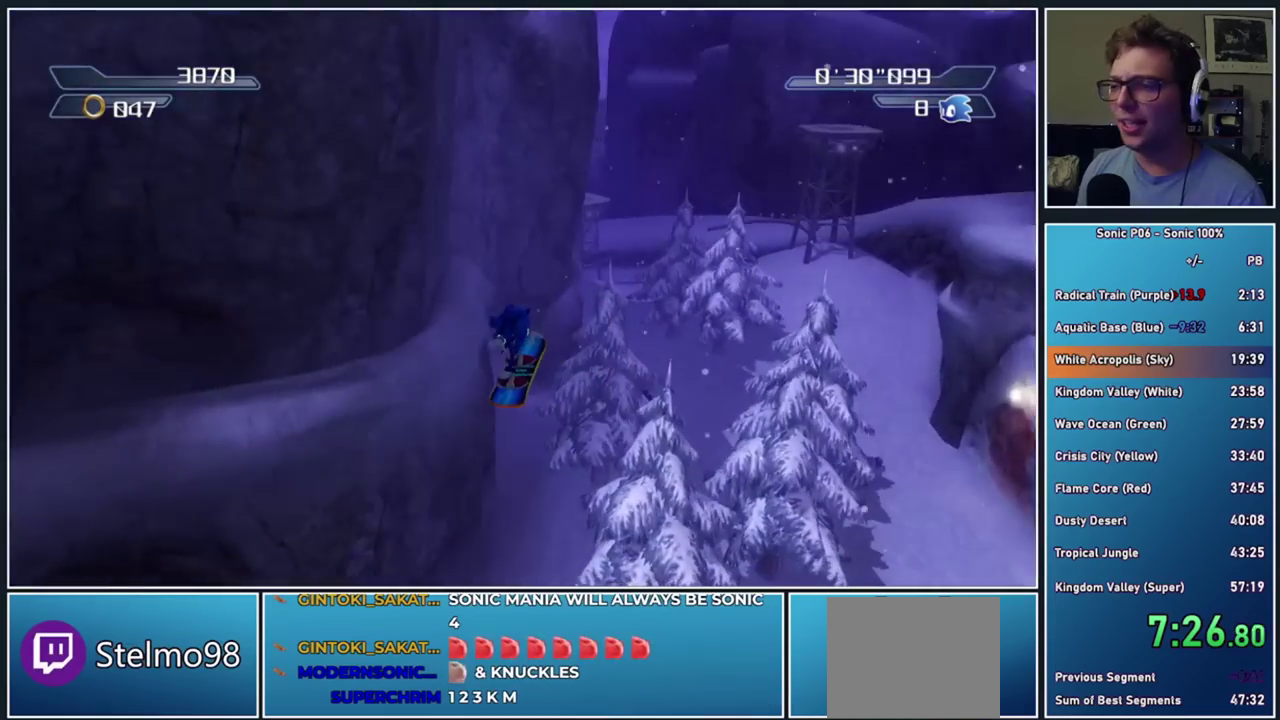
{"buttons": [], "right_stick": "center", "events": [[67, "right_stick", "right"], [350, "right_stick", "center"]]}
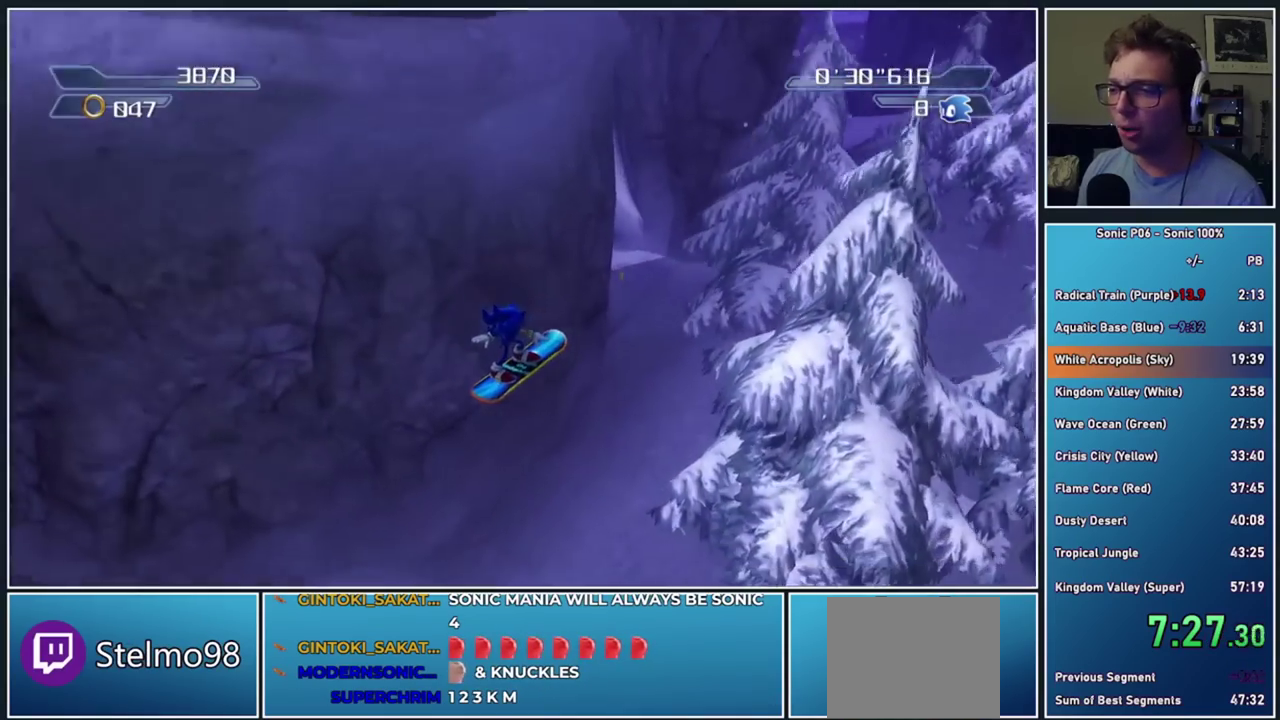
{"buttons": ["X"], "right_stick": "center", "events": [[300, "X", "down"], [367, "X", "up"], [433, "X", "down"]]}
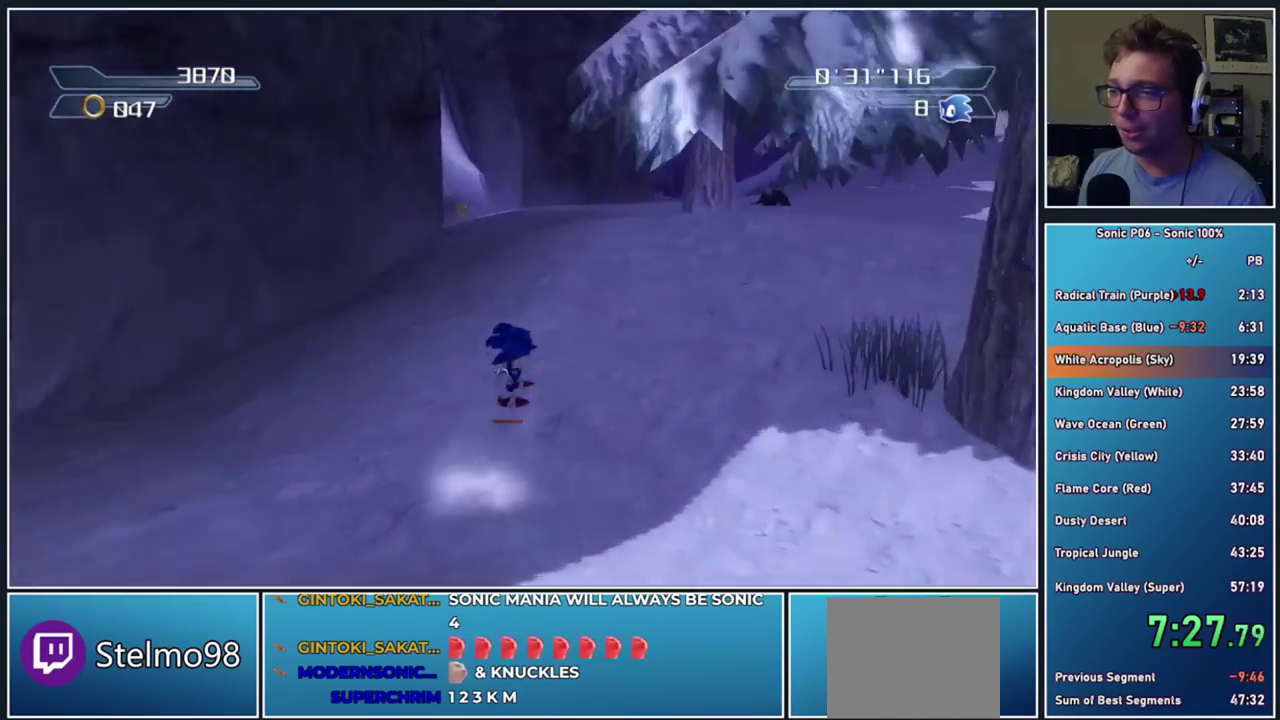
{"buttons": ["X"], "right_stick": "center", "events": [[33, "X", "up"], [117, "X", "down"], [167, "X", "up"], [283, "X", "down"], [333, "X", "up"], [400, "X", "down"]]}
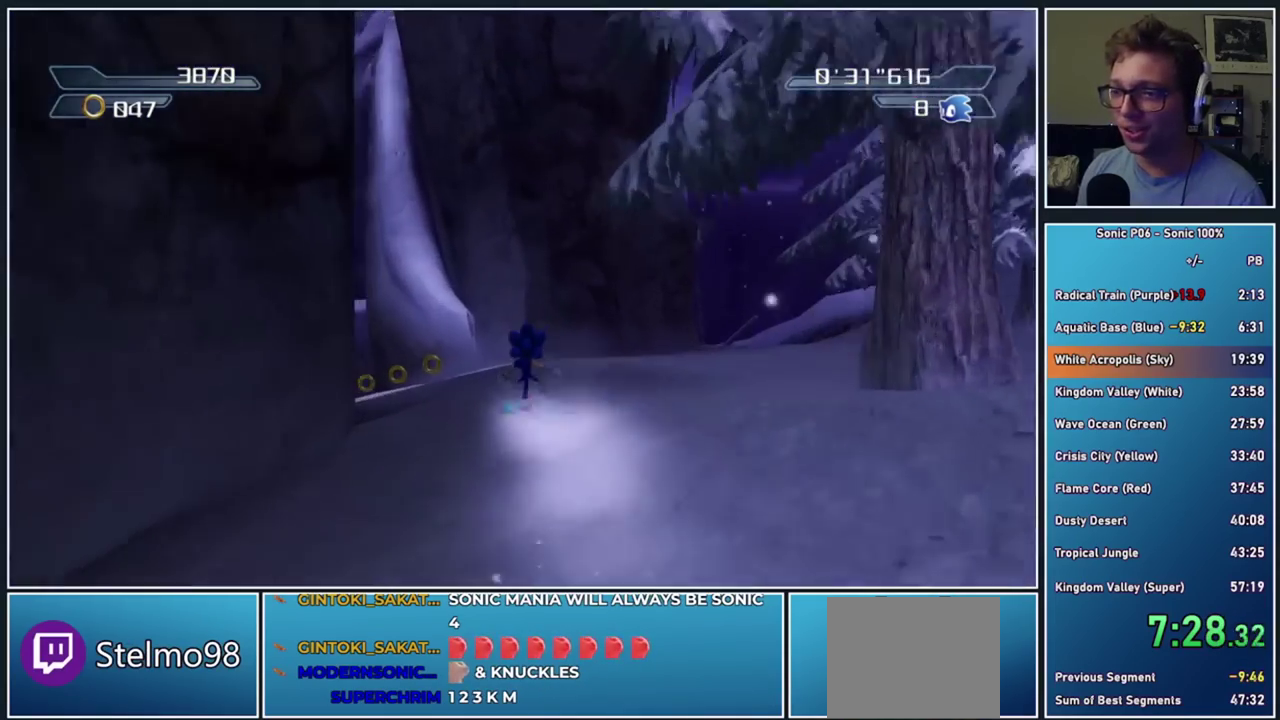
{"buttons": [], "right_stick": "right", "events": [[17, "X", "up"], [267, "right_stick", "right"]]}
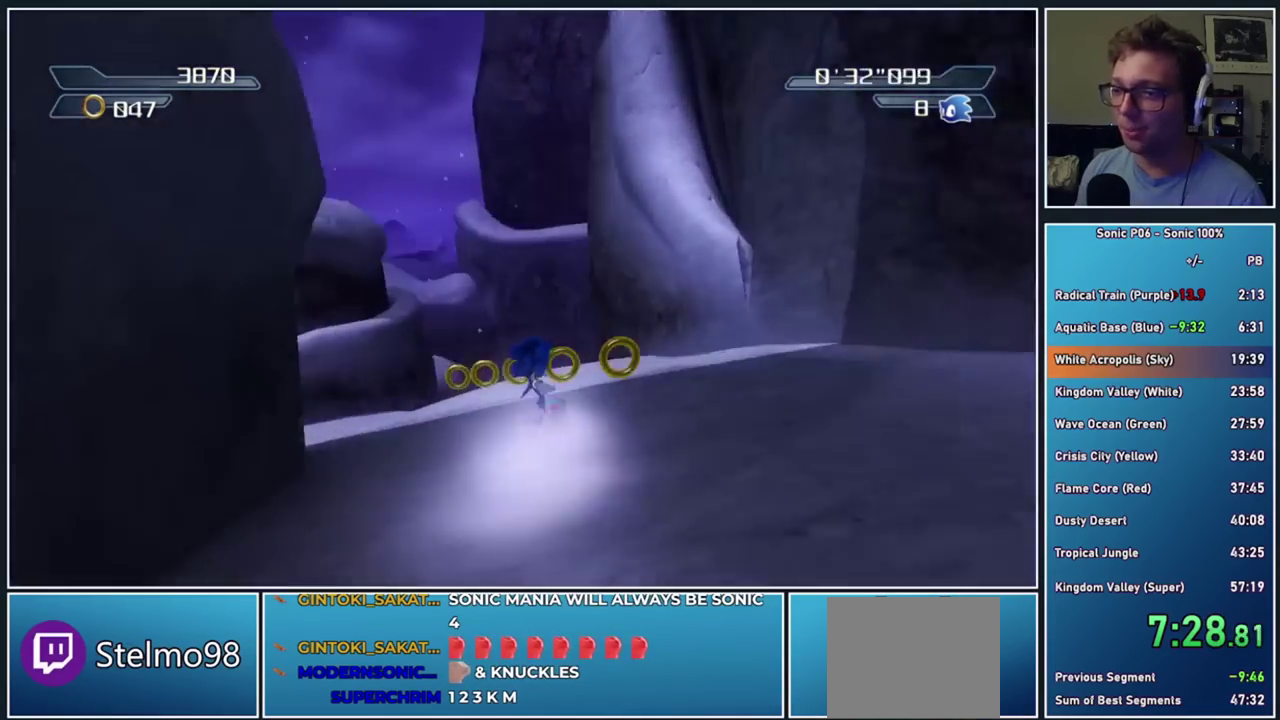
{"buttons": [], "right_stick": "right", "events": [[217, "right_stick", "down-right"], [433, "right_stick", "right"]]}
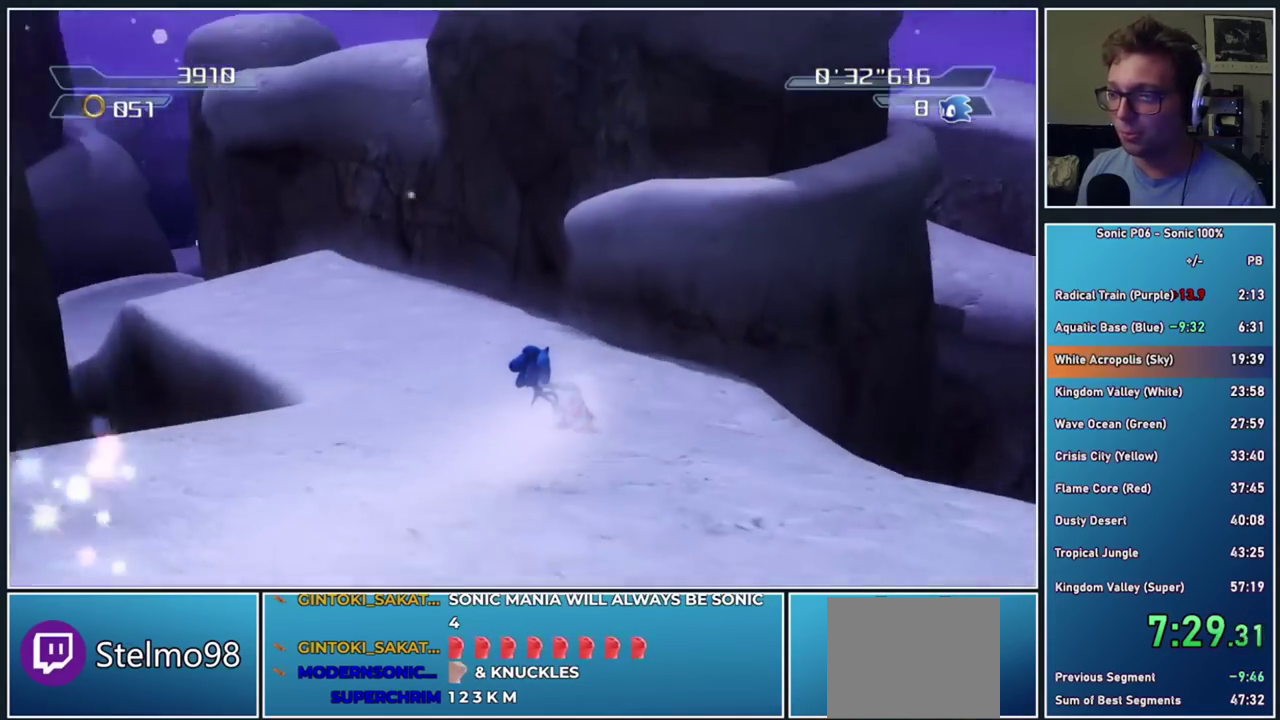
{"buttons": ["X"], "right_stick": "center", "events": [[17, "right_stick", "down-right"], [150, "right_stick", "center"], [317, "X", "down"], [383, "X", "up"], [483, "X", "down"]]}
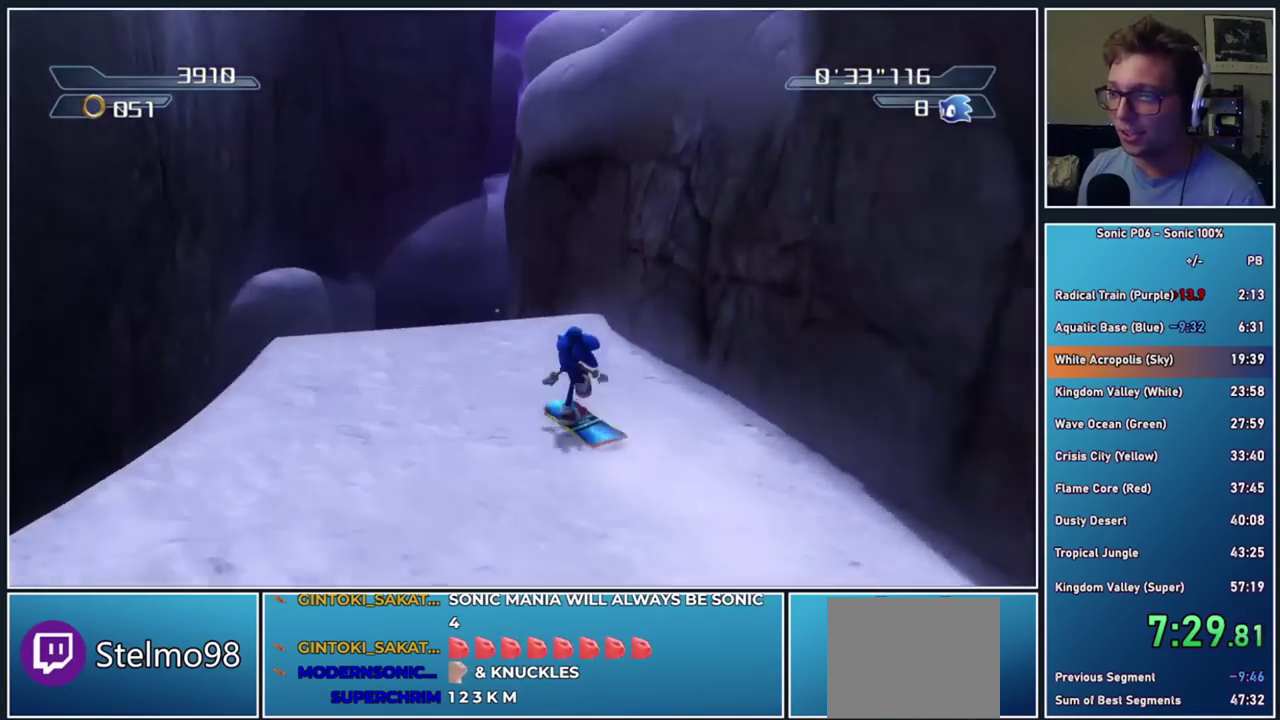
{"buttons": [], "right_stick": "center", "events": [[67, "X", "up"], [133, "X", "down"], [250, "X", "up"]]}
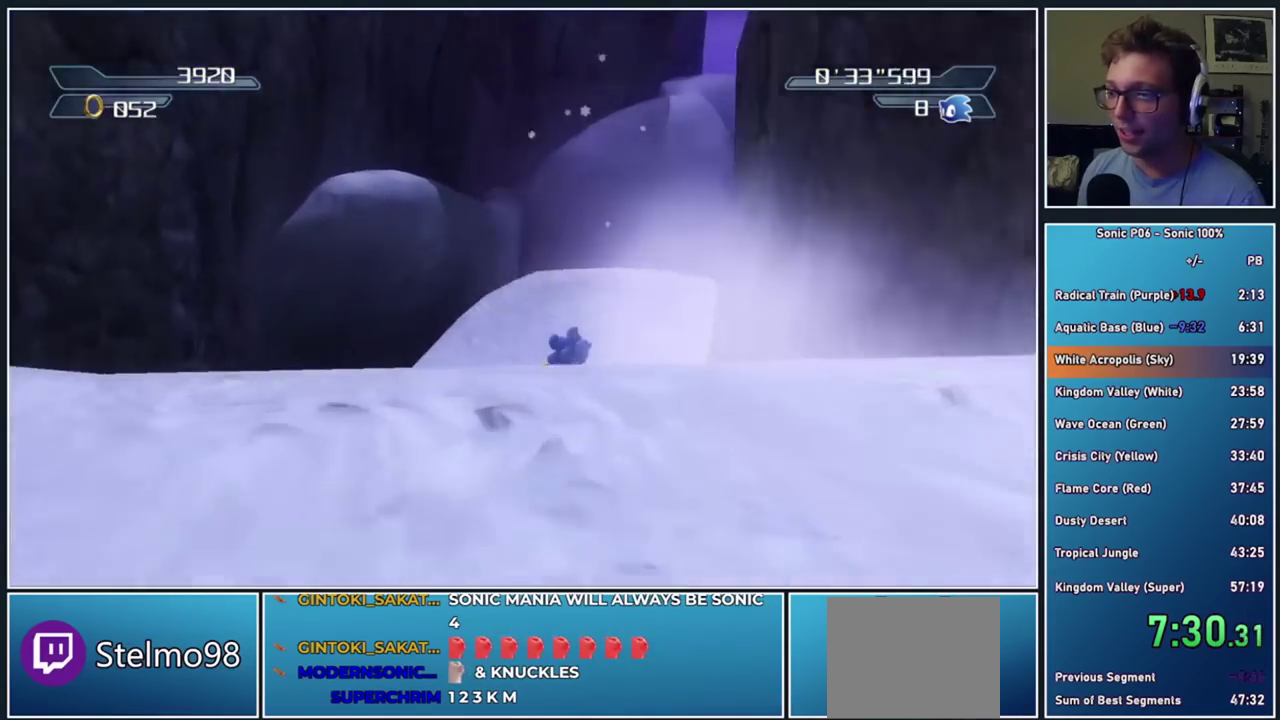
{"buttons": [], "right_stick": "down", "events": [[283, "right_stick", "down"]]}
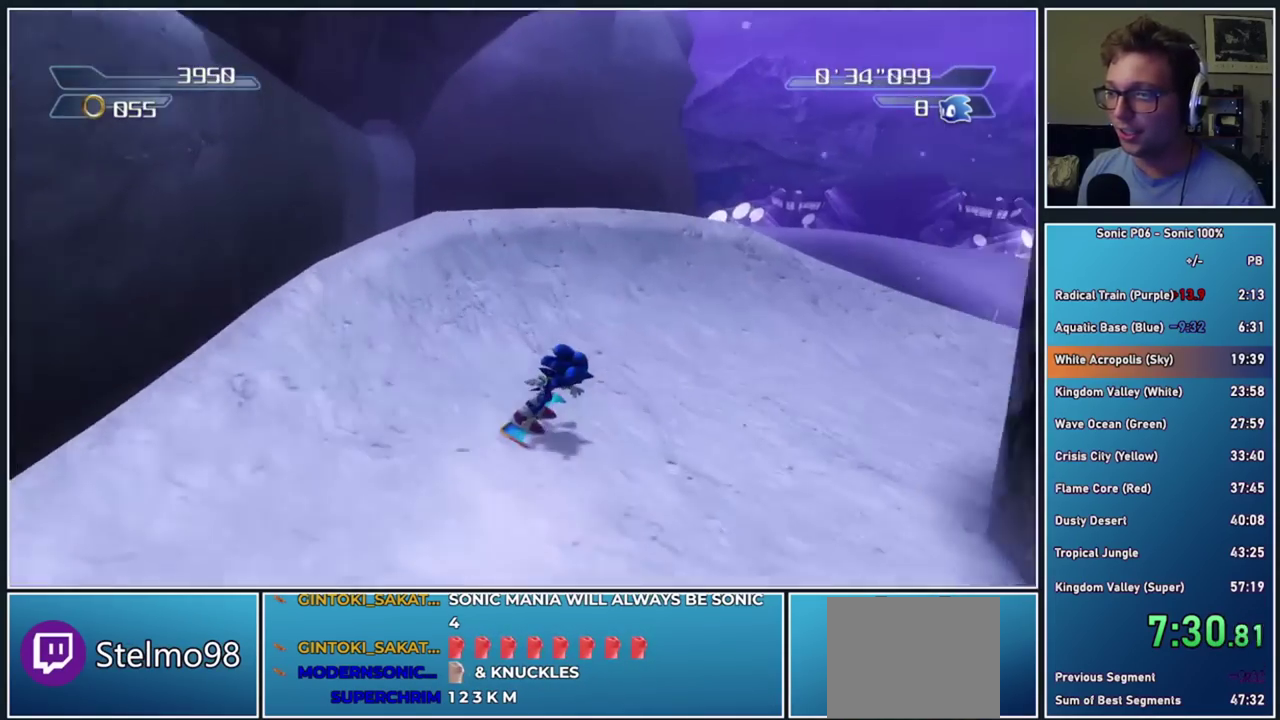
{"buttons": [], "right_stick": "down", "events": []}
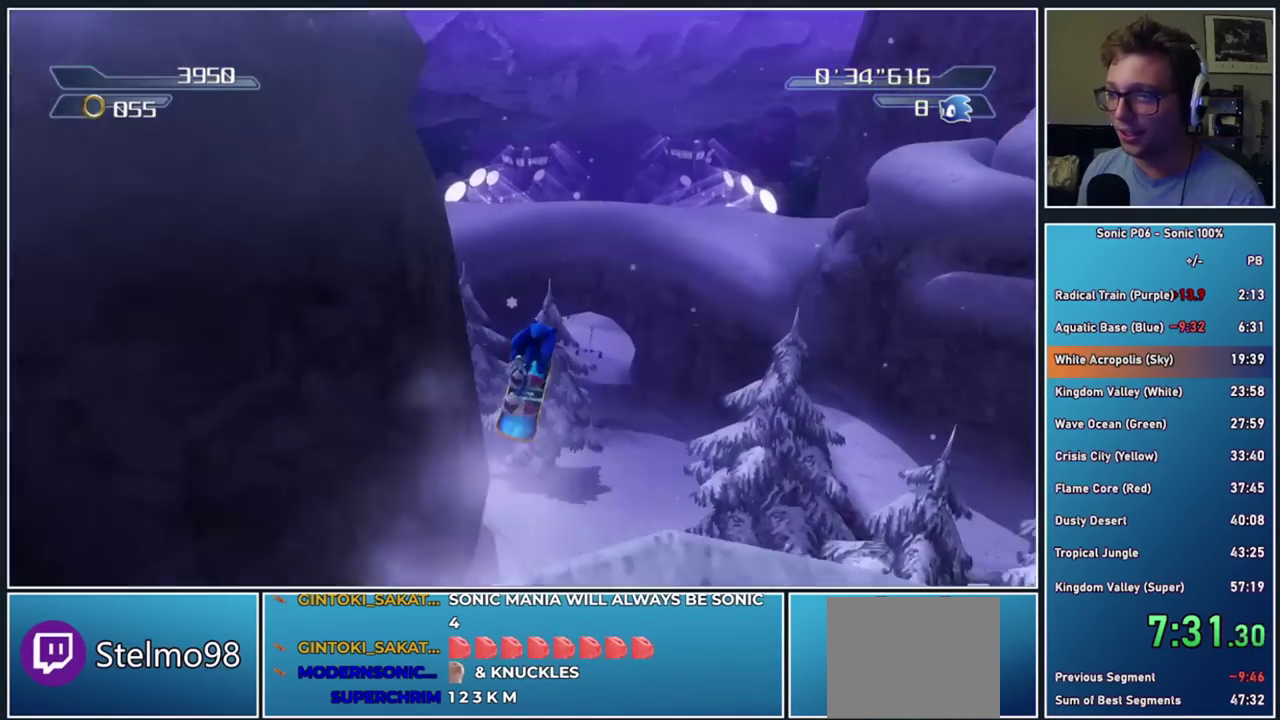
{"buttons": [], "right_stick": "center", "events": [[250, "right_stick", "center"]]}
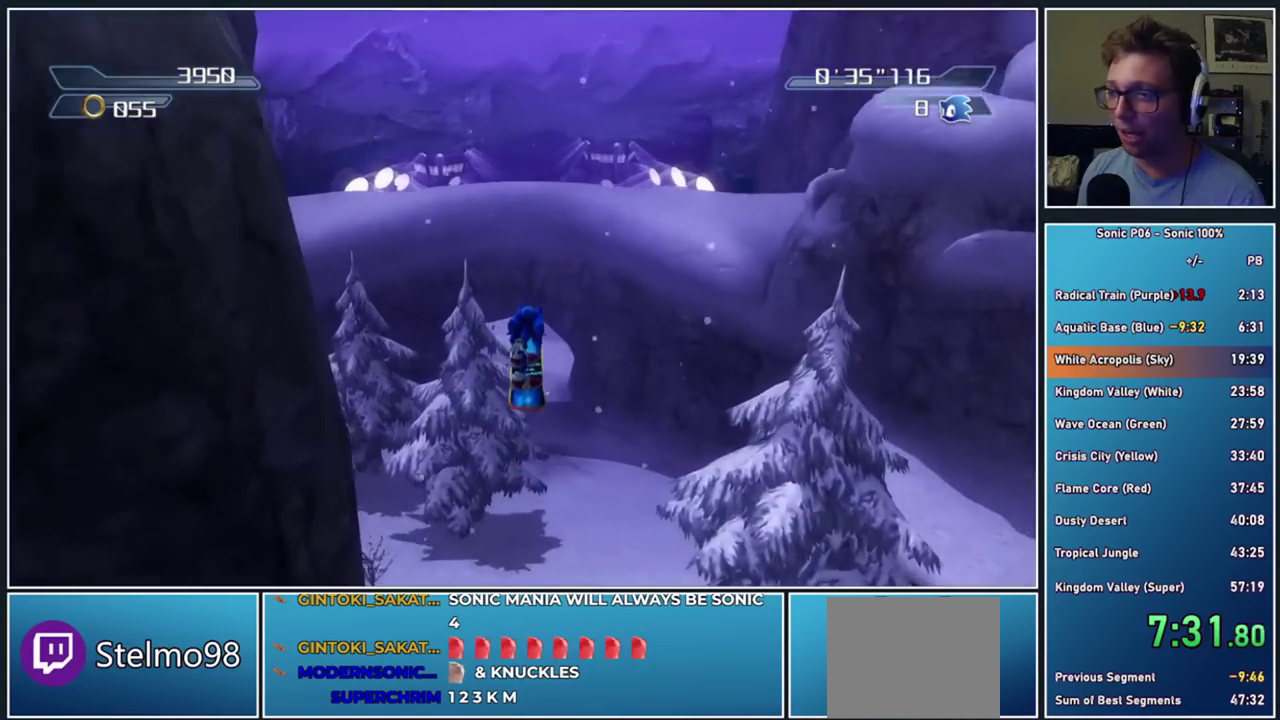
{"buttons": ["X"], "right_stick": "center", "events": [[150, "X", "down"], [267, "X", "up"], [333, "X", "down"], [417, "X", "up"], [500, "X", "down"]]}
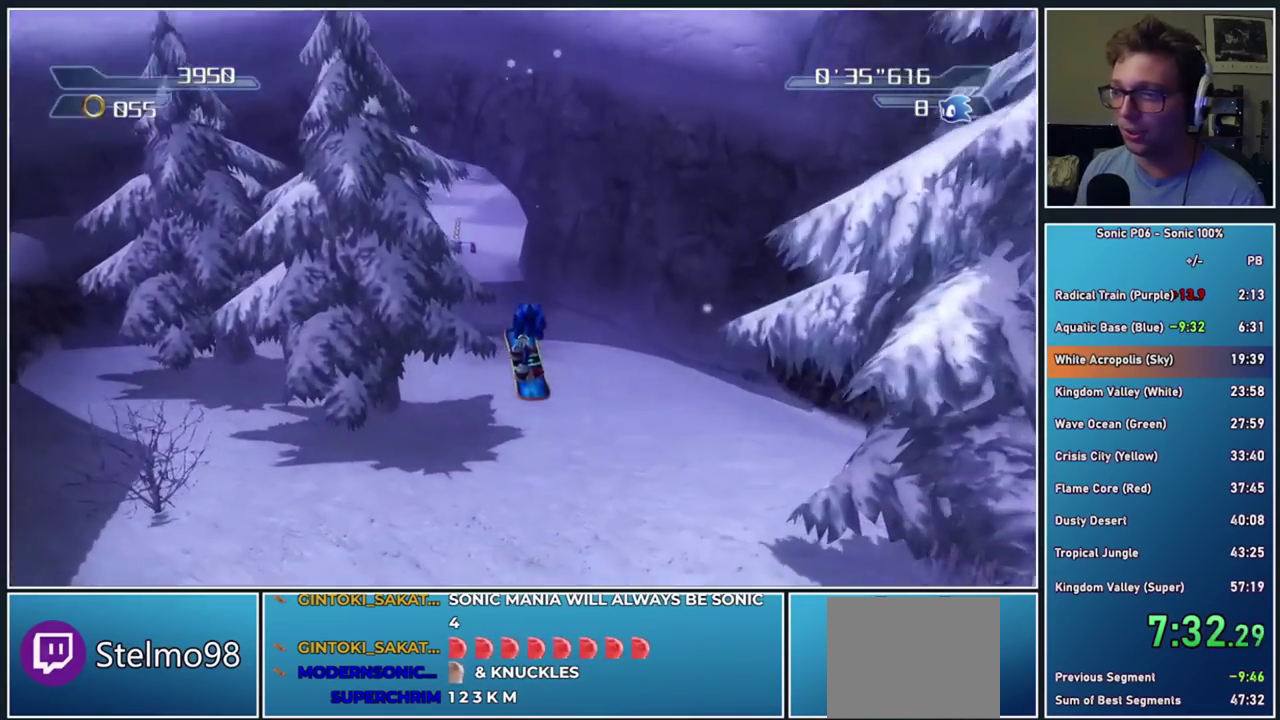
{"buttons": [], "right_stick": "center", "events": [[100, "X", "up"], [167, "X", "down"], [267, "X", "up"], [333, "X", "down"], [433, "X", "up"]]}
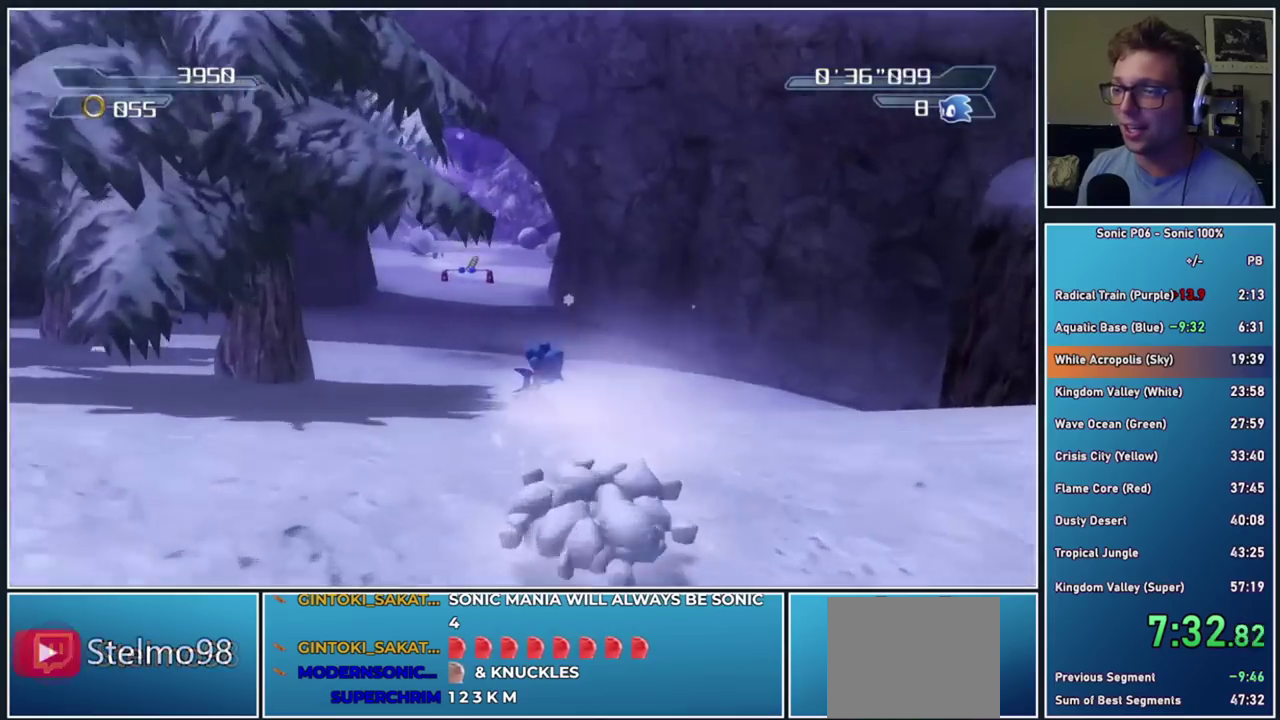
{"buttons": [], "right_stick": "center", "events": [[17, "X", "down"], [117, "X", "up"], [167, "X", "down"], [283, "X", "up"], [333, "X", "down"], [450, "X", "up"]]}
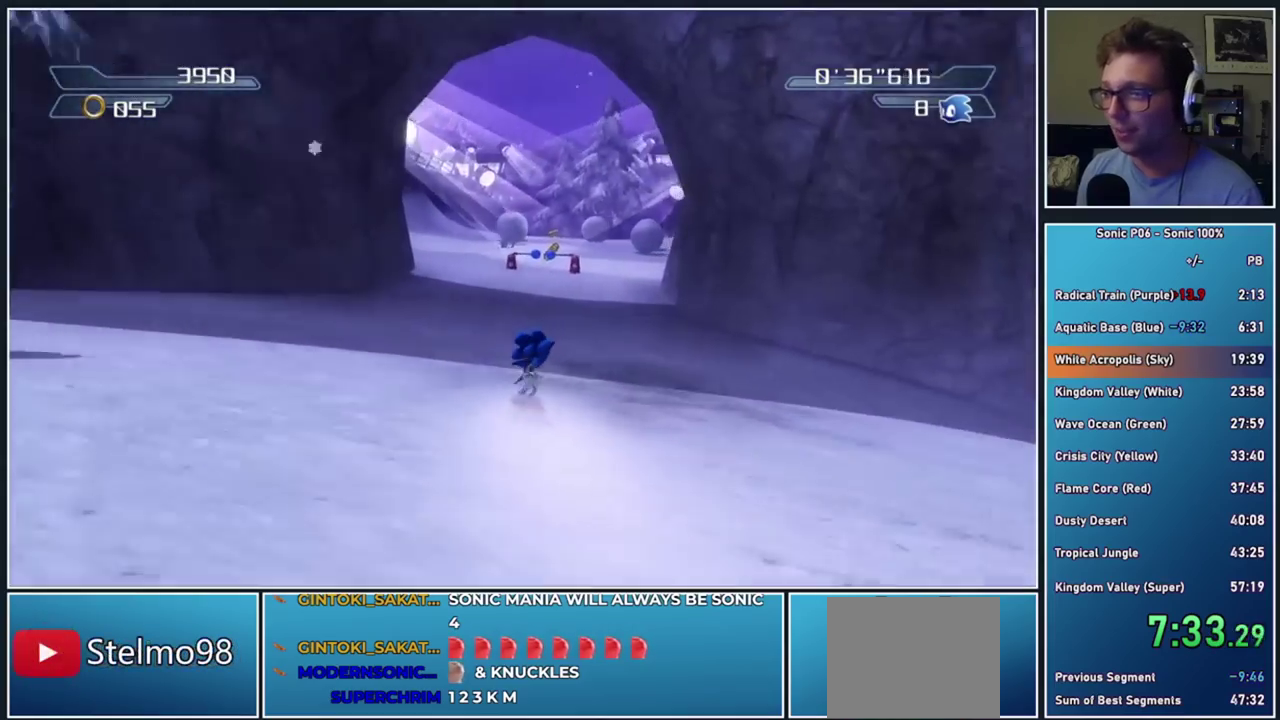
{"buttons": [], "right_stick": "center", "events": [[33, "X", "down"], [150, "X", "up"], [217, "X", "down"], [300, "X", "up"], [400, "X", "down"], [467, "X", "up"]]}
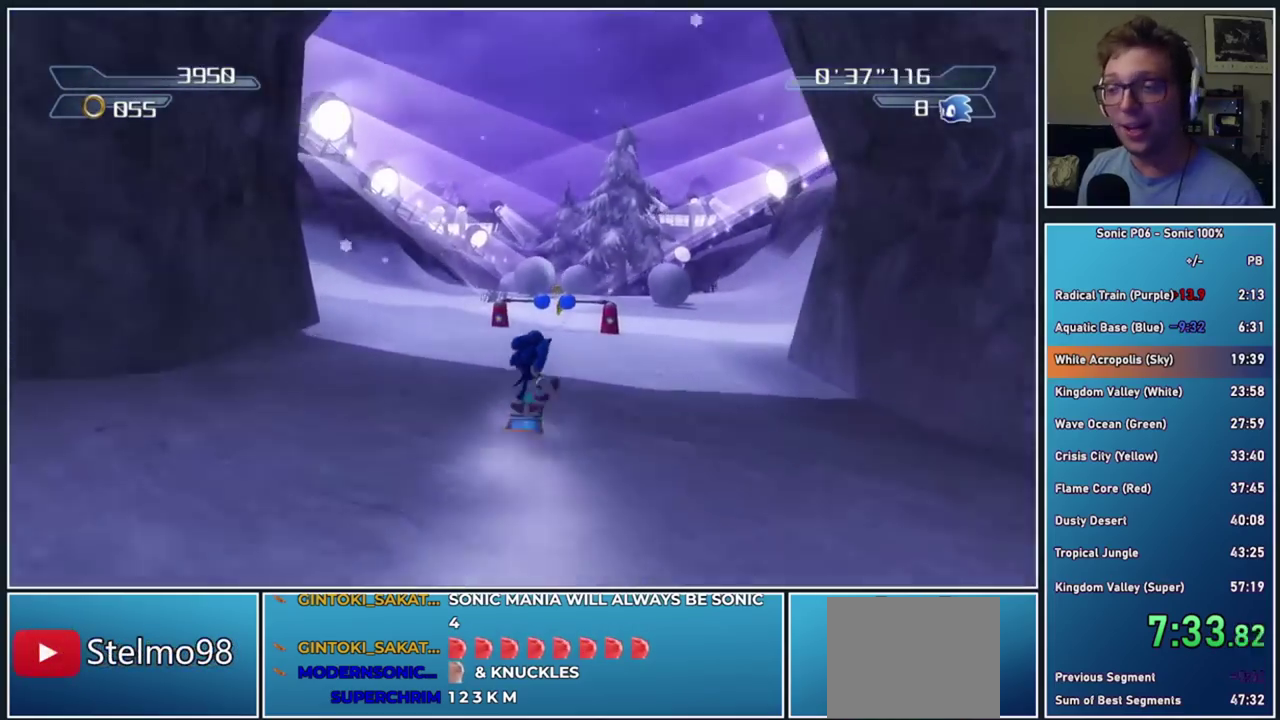
{"buttons": ["X"], "right_stick": "center", "events": [[50, "X", "down"], [150, "X", "up"], [217, "X", "down"], [333, "X", "up"], [383, "X", "down"]]}
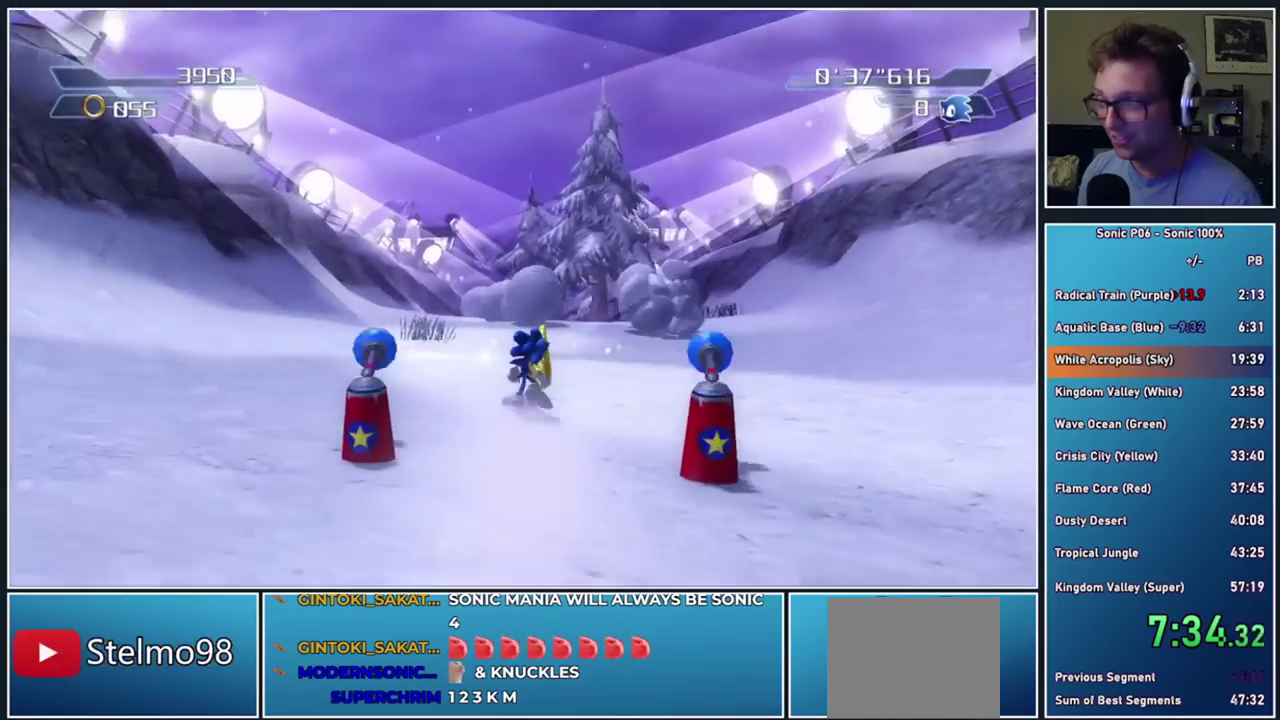
{"buttons": ["X"], "right_stick": "center", "events": [[17, "X", "up"], [67, "X", "down"], [183, "X", "up"], [233, "X", "down"], [350, "X", "up"], [433, "X", "down"]]}
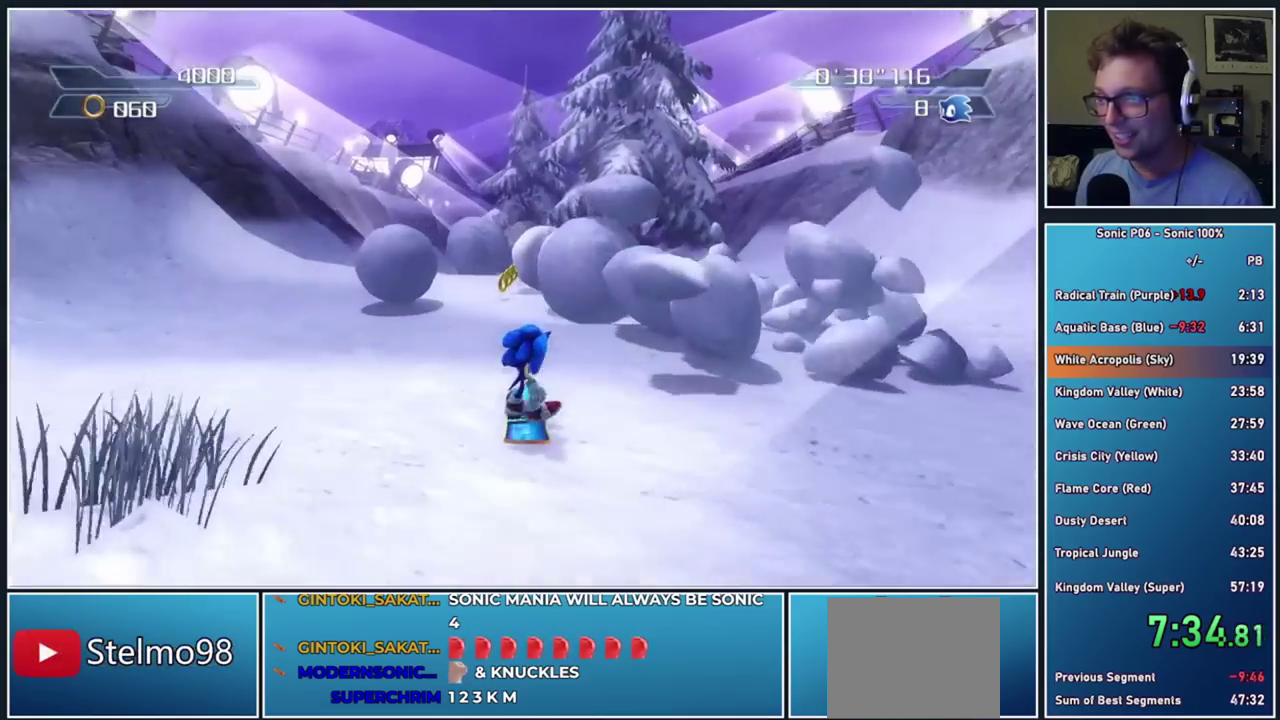
{"buttons": ["X"], "right_stick": "center", "events": [[33, "X", "up"], [83, "X", "down"], [200, "X", "up"], [300, "X", "down"], [383, "X", "up"], [467, "X", "down"]]}
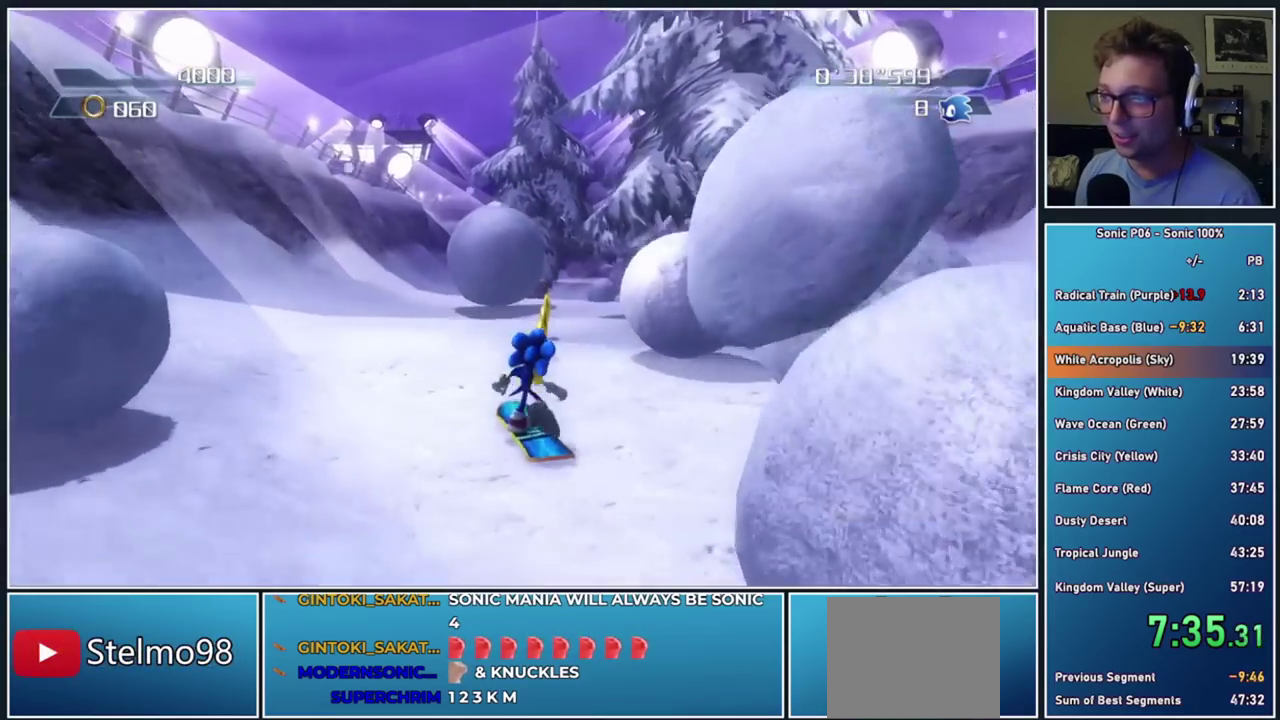
{"buttons": ["X"], "right_stick": "center", "events": [[50, "X", "up"], [133, "X", "down"], [233, "X", "up"], [300, "X", "down"], [417, "X", "up"], [500, "X", "down"]]}